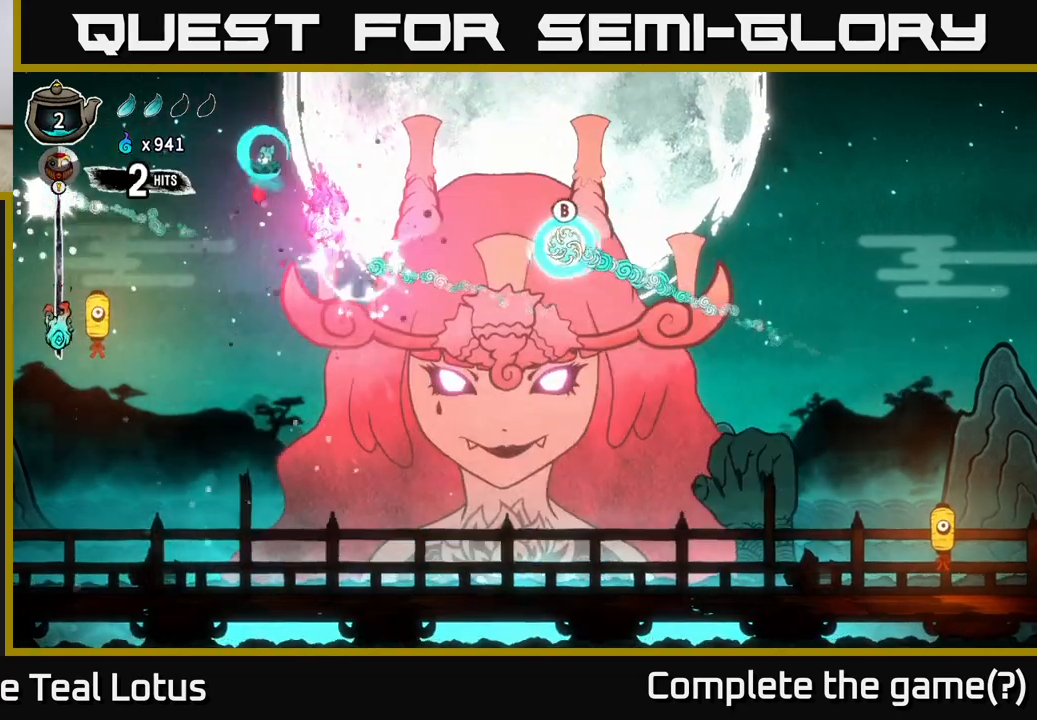
Gameplay with a controller (Xbox layout); each line is a JSON object with the inputs held at the frame after it. "events" lists button and stick changes between this image and that frame as [ms after this image, input, new state], when the widget could be followed in between.
{"buttons": [], "left_stick": "right", "right_stick": "center", "events": [[17, "X", "up"], [250, "A", "up"], [300, "left_stick", "right"]]}
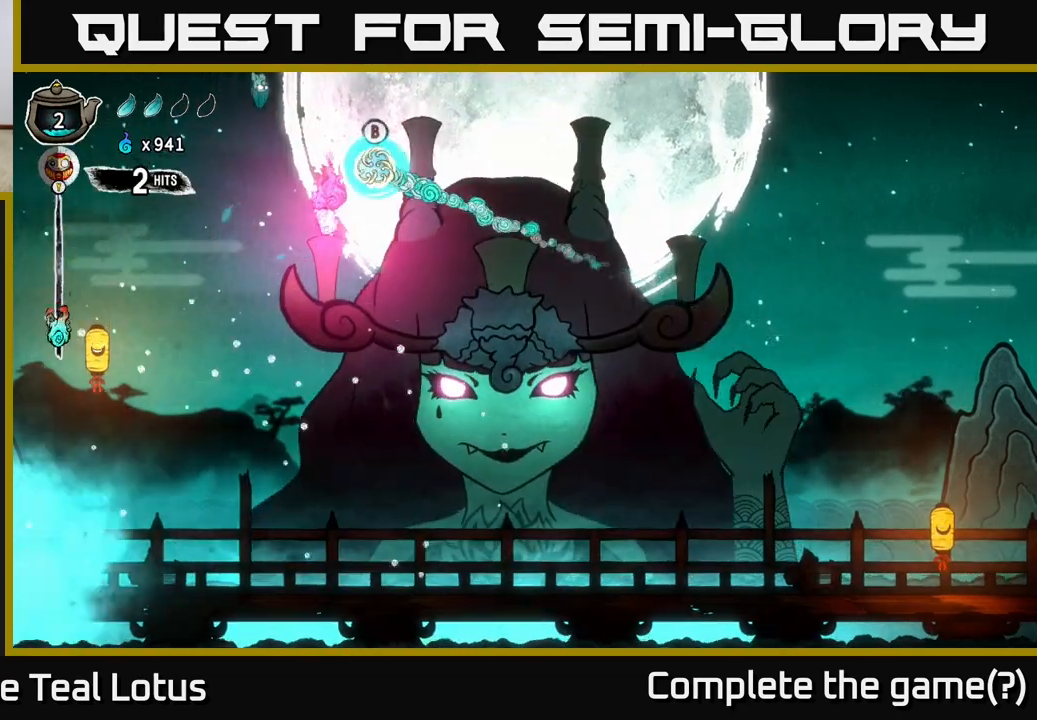
{"buttons": [], "left_stick": "left", "right_stick": "center", "events": [[17, "left_stick", "center"], [117, "X", "down"], [317, "left_stick", "left"], [333, "X", "up"]]}
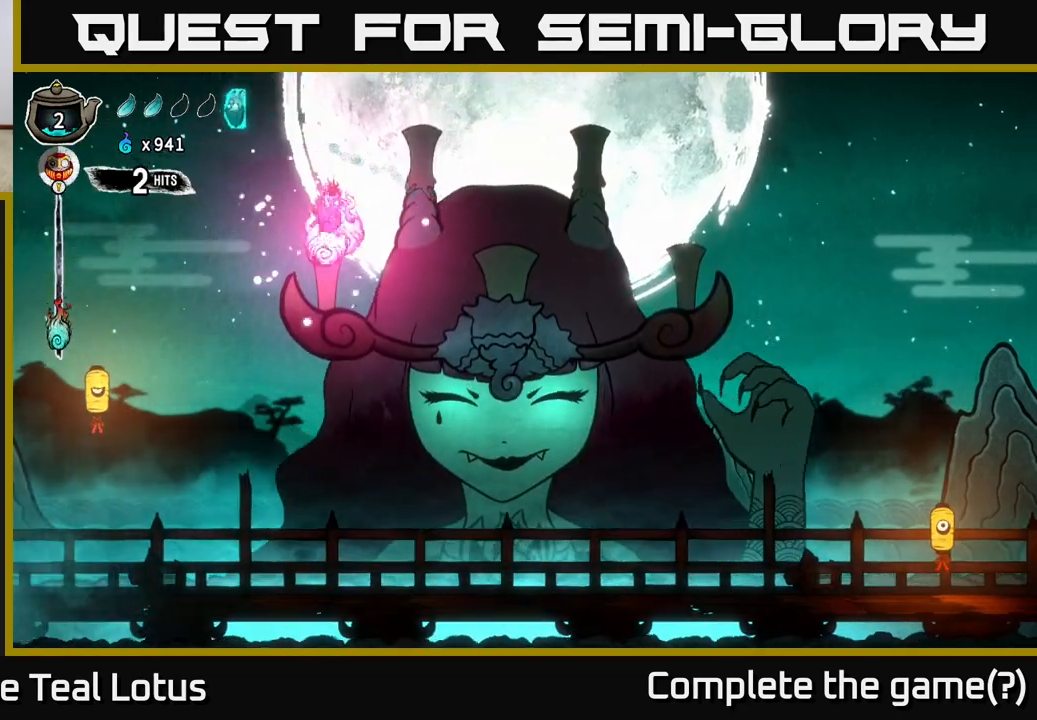
{"buttons": ["X"], "left_stick": "right", "right_stick": "center", "events": [[33, "left_stick", "right"], [483, "X", "down"]]}
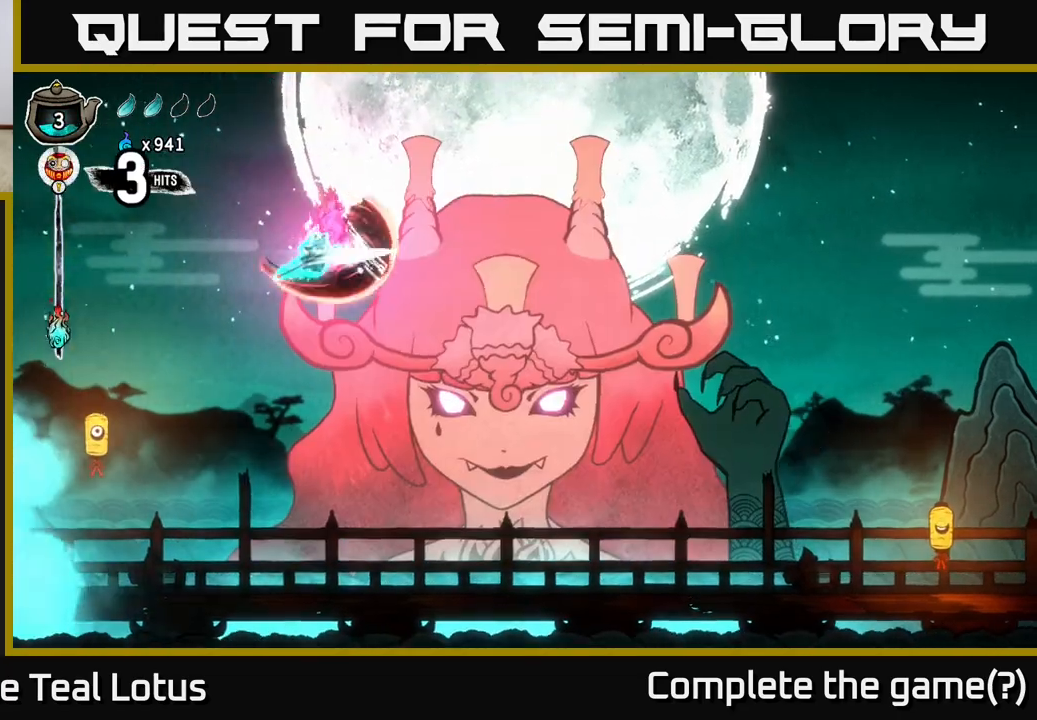
{"buttons": [], "left_stick": "down", "right_stick": "center", "events": [[100, "A", "down"], [133, "X", "up"], [267, "left_stick", "center"], [333, "A", "up"], [367, "left_stick", "down"]]}
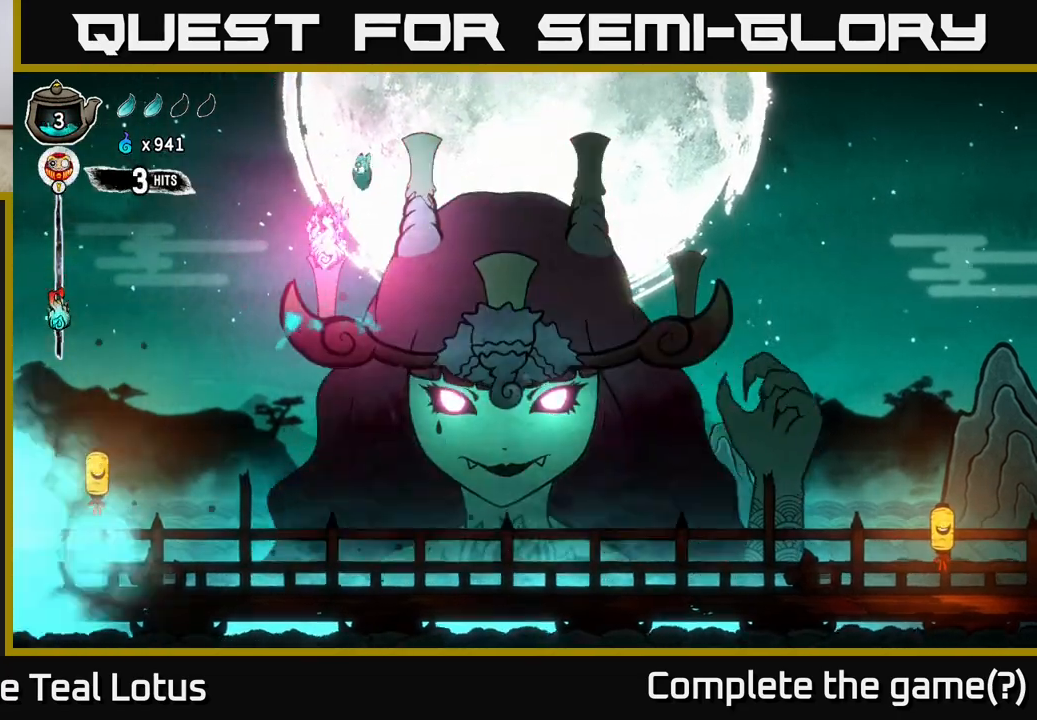
{"buttons": [], "left_stick": "down", "right_stick": "center", "events": [[67, "X", "down"], [200, "X", "up"]]}
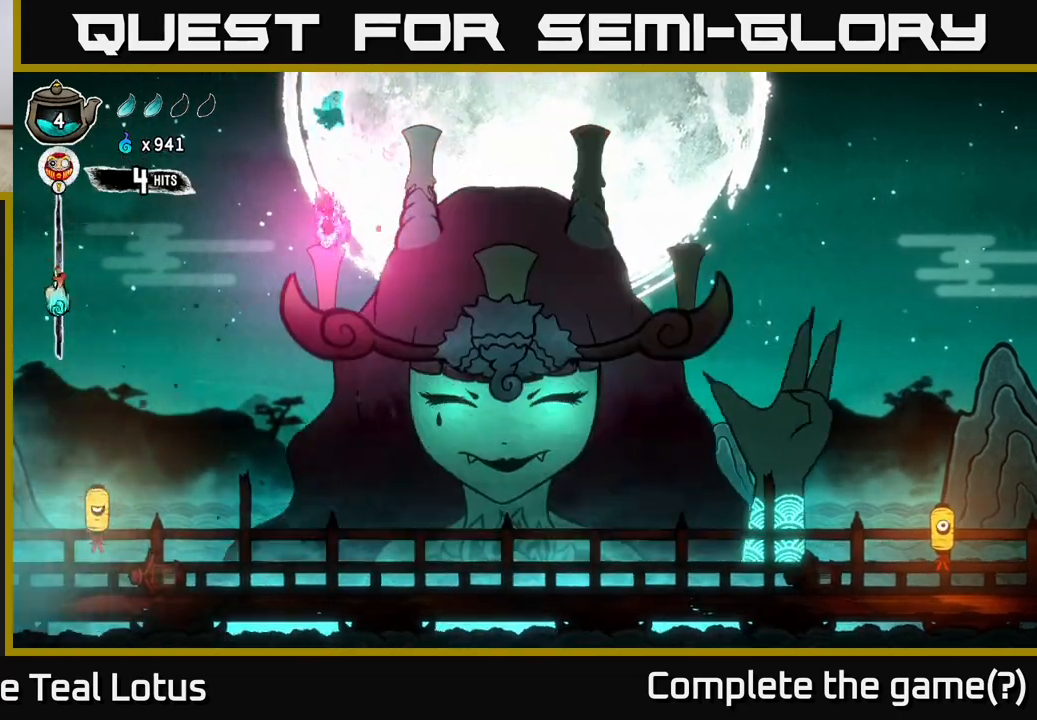
{"buttons": [], "left_stick": "down", "right_stick": "center", "events": [[367, "X", "down"], [483, "X", "up"]]}
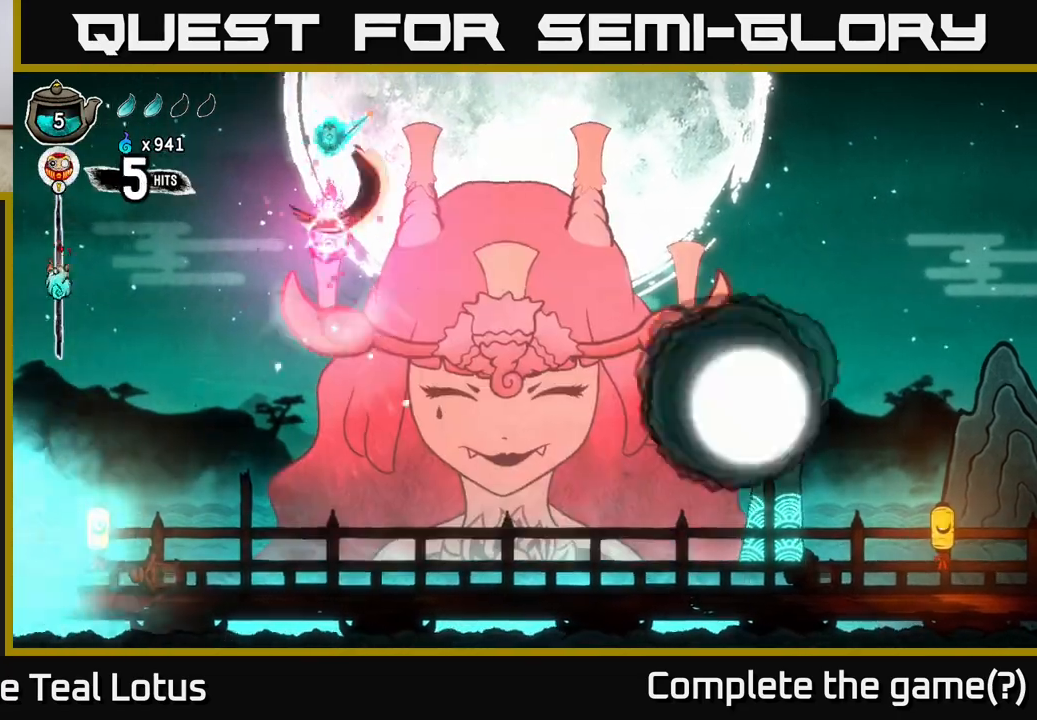
{"buttons": [], "left_stick": "down-left", "right_stick": "center", "events": [[100, "left_stick", "down-right"], [367, "left_stick", "down-left"]]}
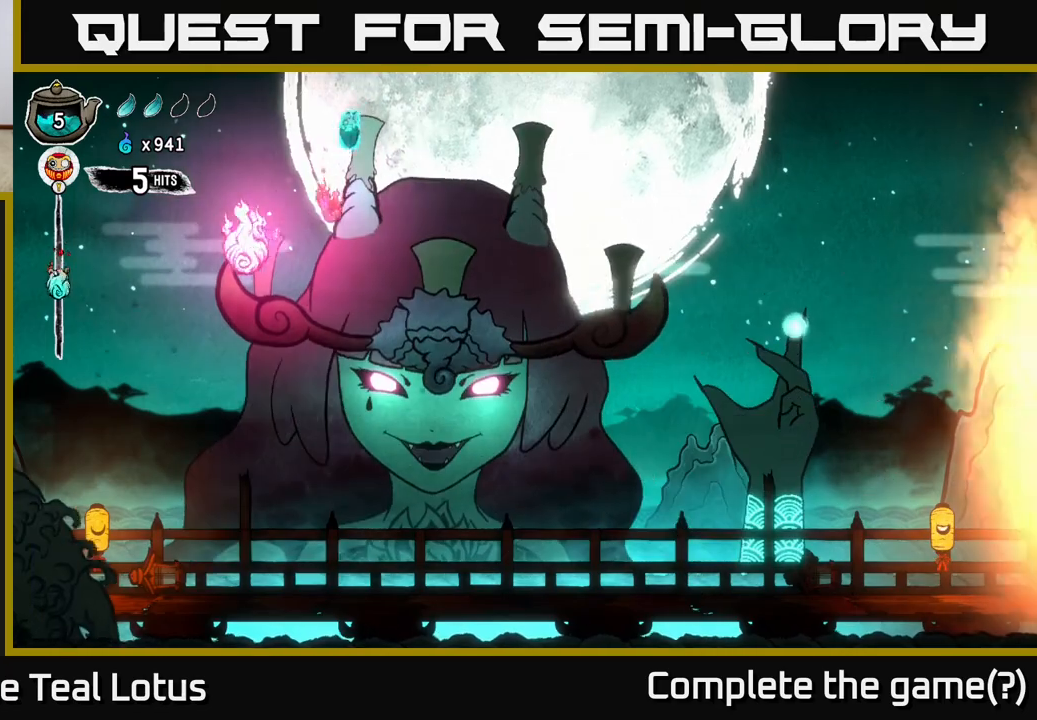
{"buttons": [], "left_stick": "down-right", "right_stick": "center", "events": [[67, "left_stick", "down"], [100, "X", "down"], [233, "X", "up"], [467, "left_stick", "down-right"]]}
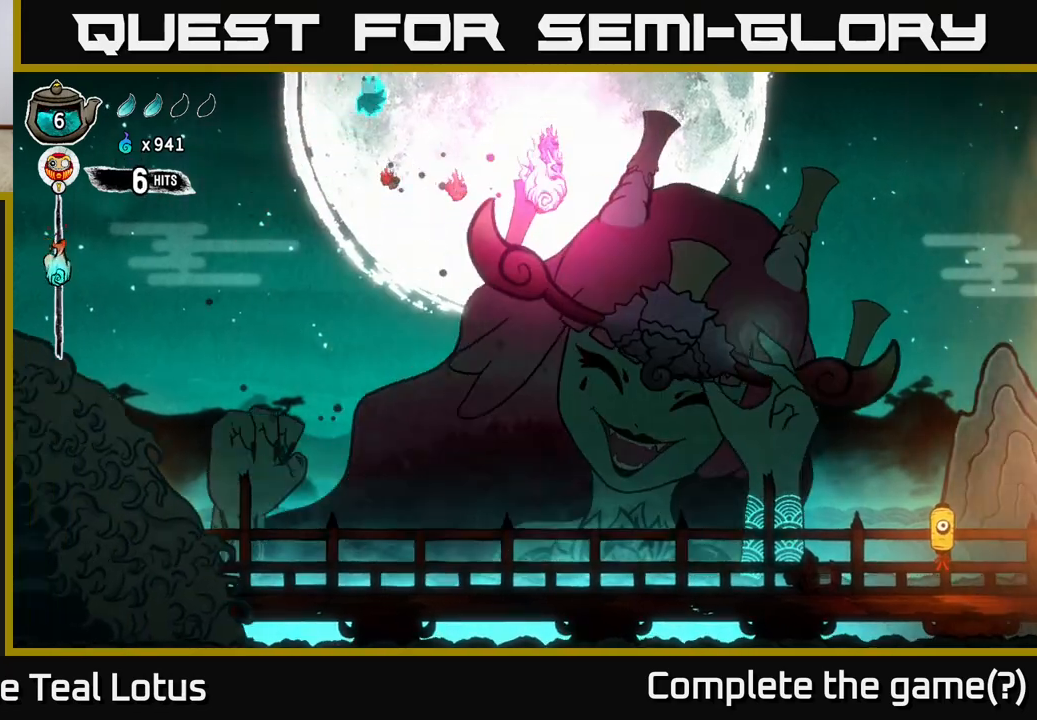
{"buttons": ["X"], "left_stick": "down-right", "right_stick": "center", "events": [[433, "X", "down"]]}
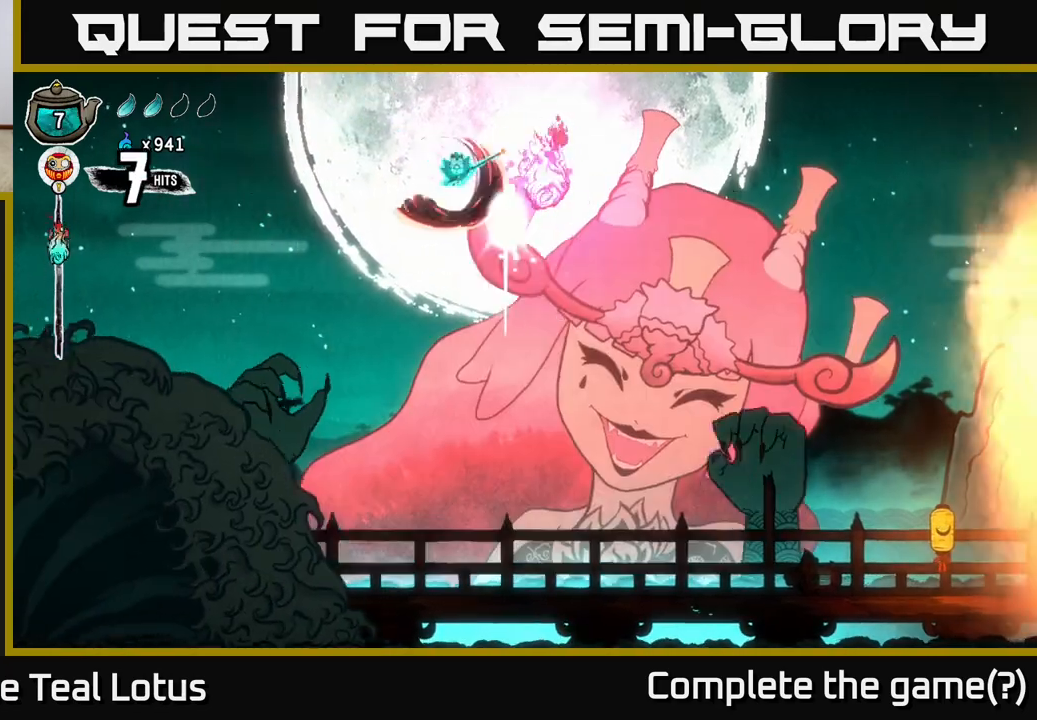
{"buttons": [], "left_stick": "down", "right_stick": "center", "events": [[33, "left_stick", "right"], [100, "X", "up"], [267, "left_stick", "center"], [500, "left_stick", "down"]]}
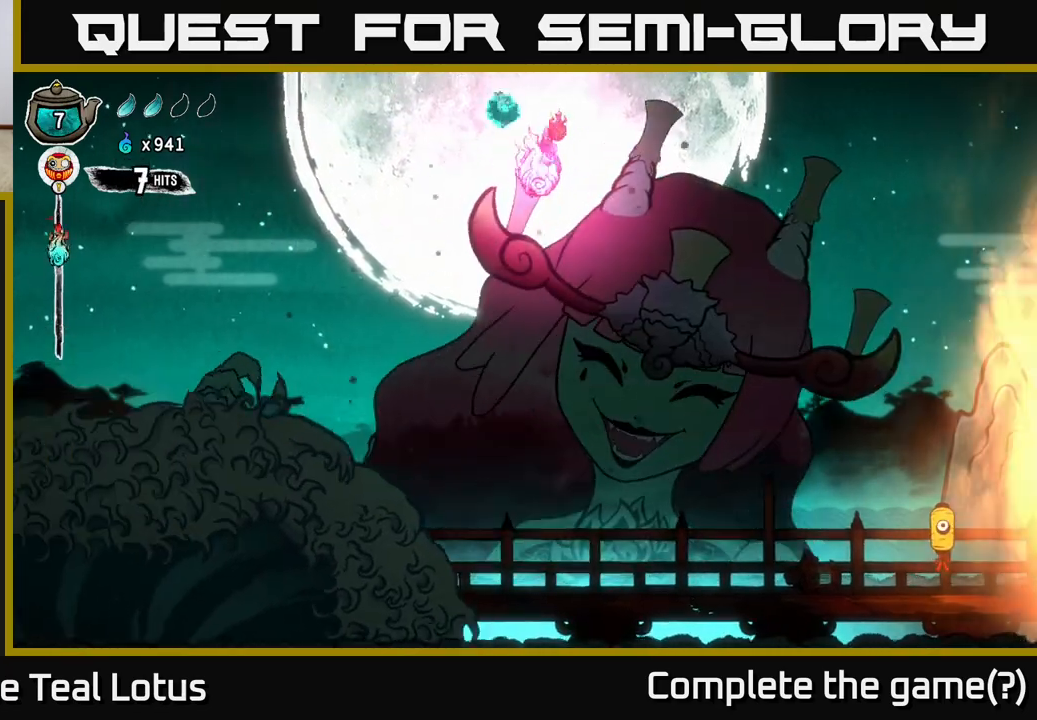
{"buttons": [], "left_stick": "down", "right_stick": "center", "events": [[133, "X", "down"], [250, "X", "up"]]}
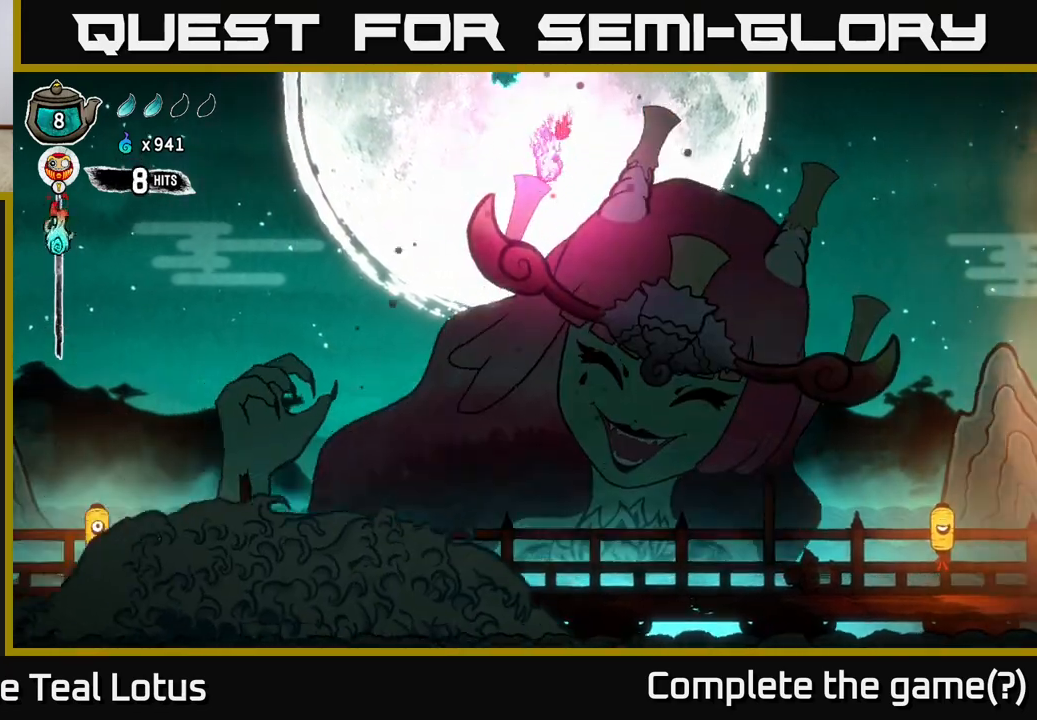
{"buttons": ["X"], "left_stick": "down", "right_stick": "center", "events": [[450, "X", "down"]]}
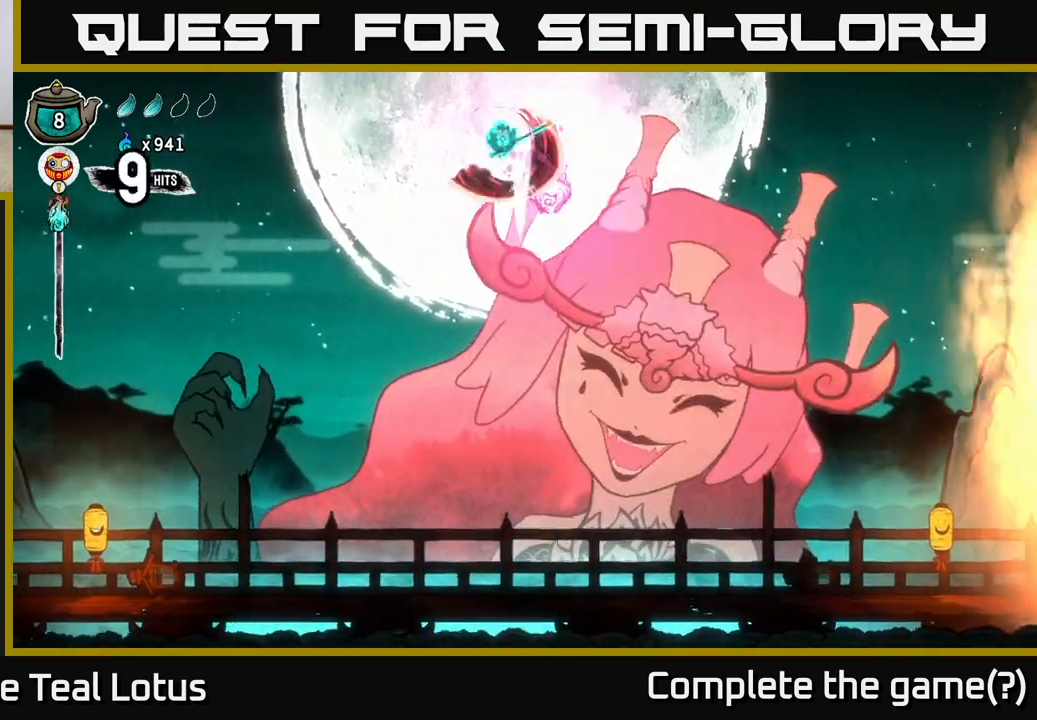
{"buttons": [], "left_stick": "down", "right_stick": "center", "events": [[33, "X", "up"]]}
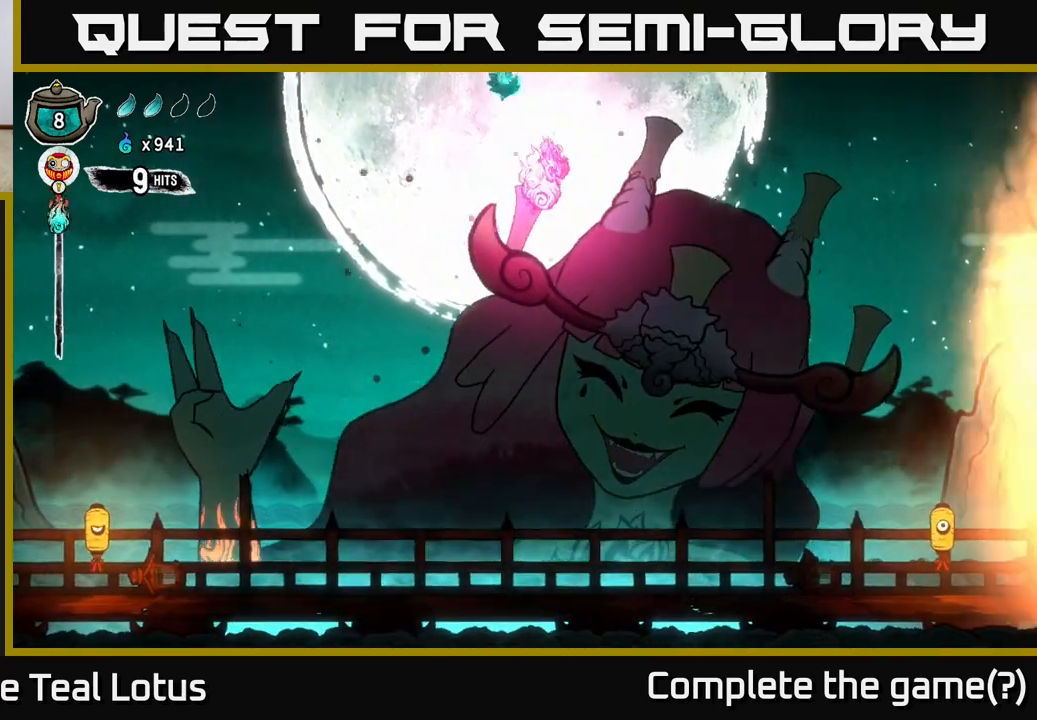
{"buttons": [], "left_stick": "down", "right_stick": "center", "events": [[233, "X", "down"], [350, "X", "up"]]}
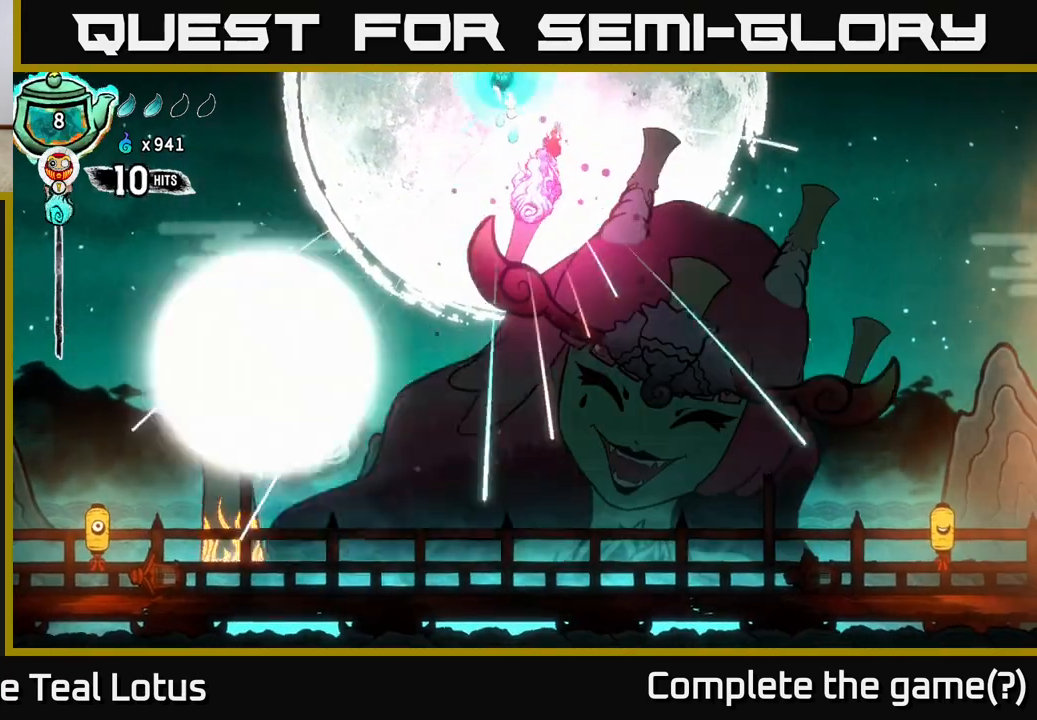
{"buttons": [], "left_stick": "down", "right_stick": "center", "events": []}
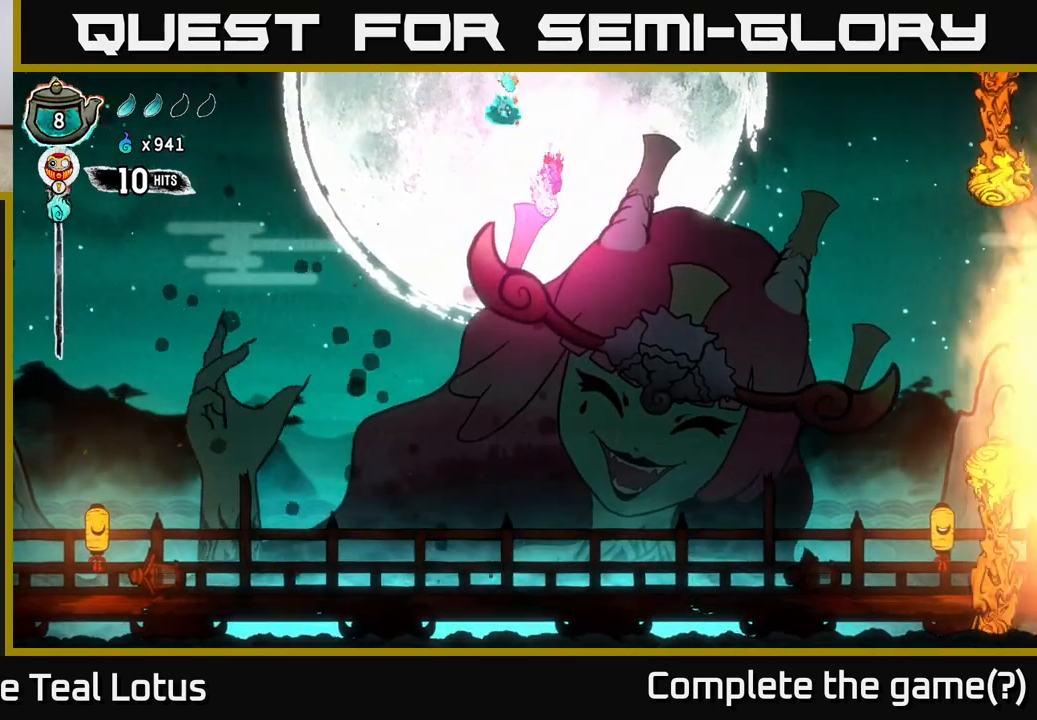
{"buttons": [], "left_stick": "down", "right_stick": "center", "events": [[100, "X", "down"], [233, "X", "up"]]}
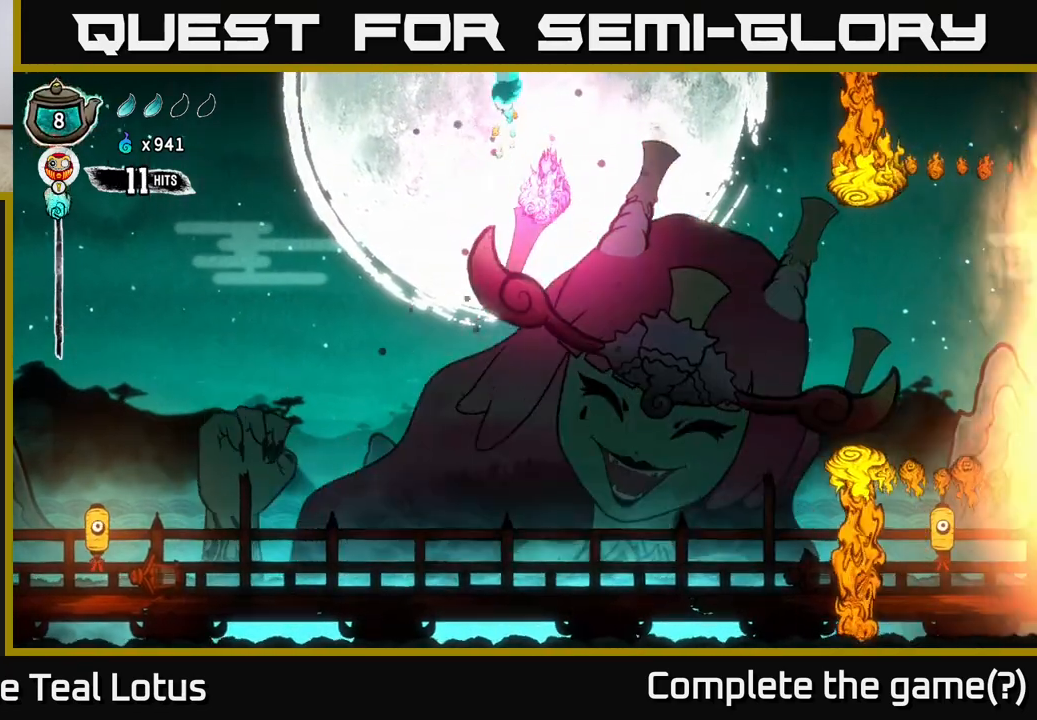
{"buttons": ["X"], "left_stick": "down-left", "right_stick": "center", "events": [[417, "X", "down"], [450, "left_stick", "down-left"]]}
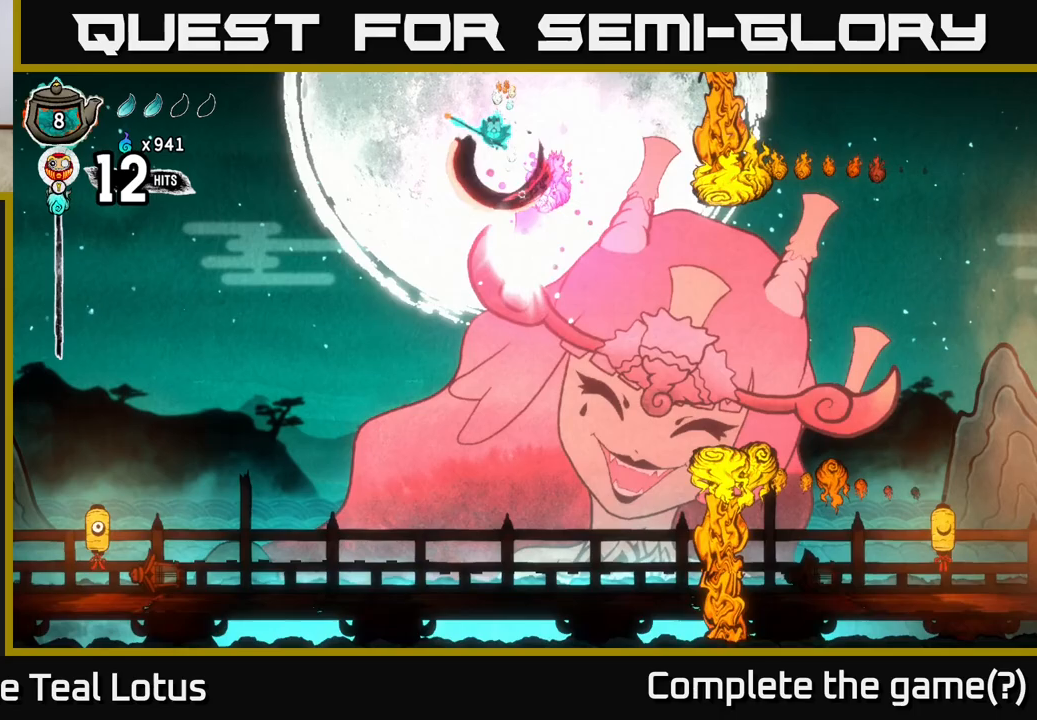
{"buttons": [], "left_stick": "down-left", "right_stick": "center", "events": [[67, "X", "up"]]}
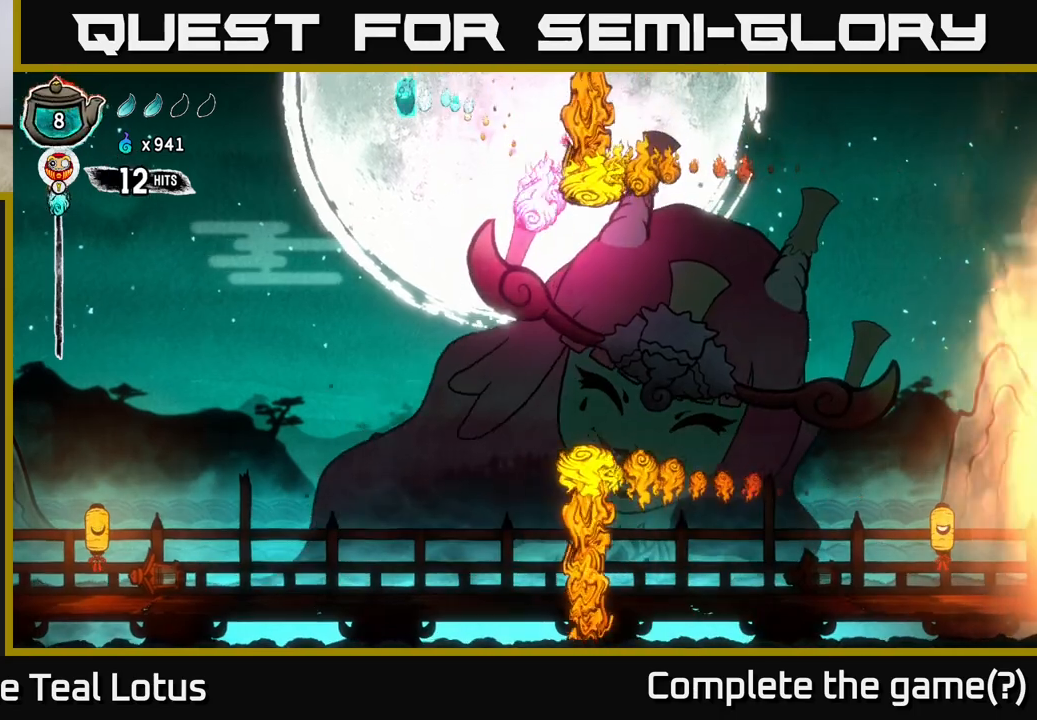
{"buttons": [], "left_stick": "right", "right_stick": "center", "events": [[233, "left_stick", "down-right"], [283, "left_stick", "right"]]}
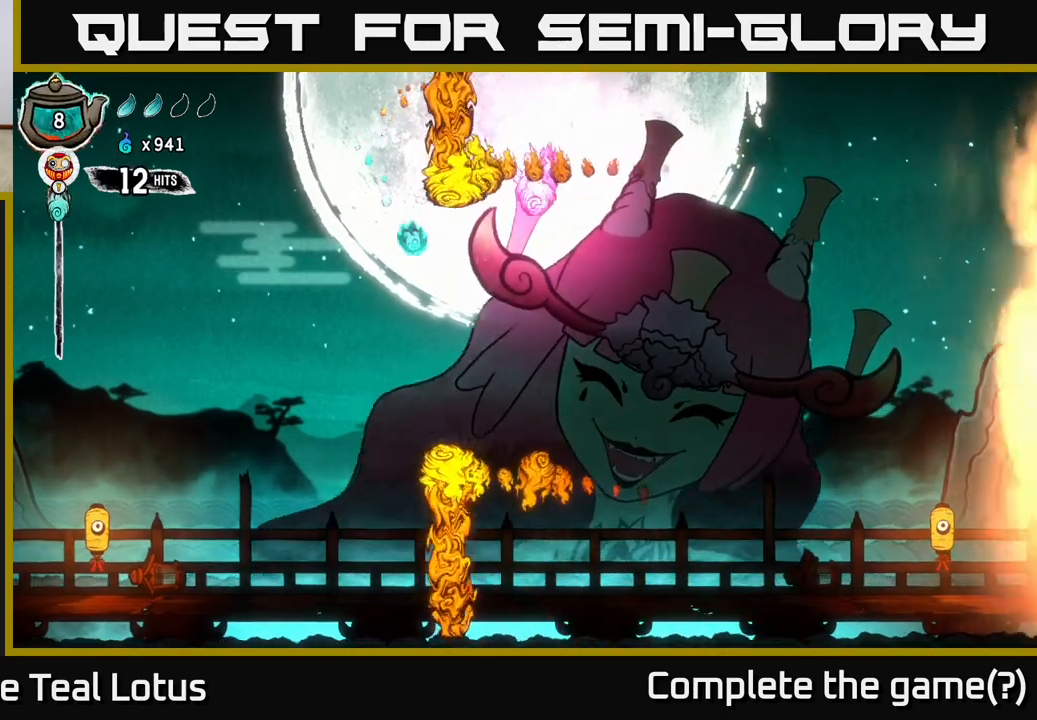
{"buttons": ["A"], "left_stick": "up-right", "right_stick": "center", "events": [[100, "X", "down"], [217, "A", "down"], [267, "X", "up"], [433, "left_stick", "up-right"]]}
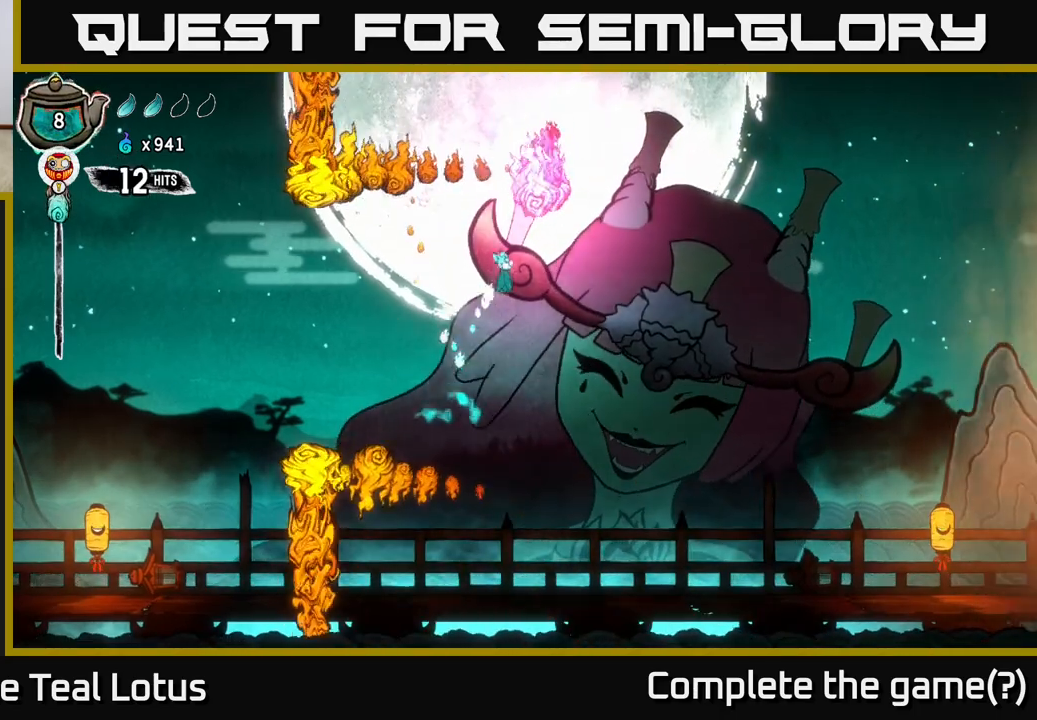
{"buttons": [], "left_stick": "up", "right_stick": "center", "events": [[17, "left_stick", "up"], [83, "X", "down"], [217, "A", "up"], [250, "X", "up"]]}
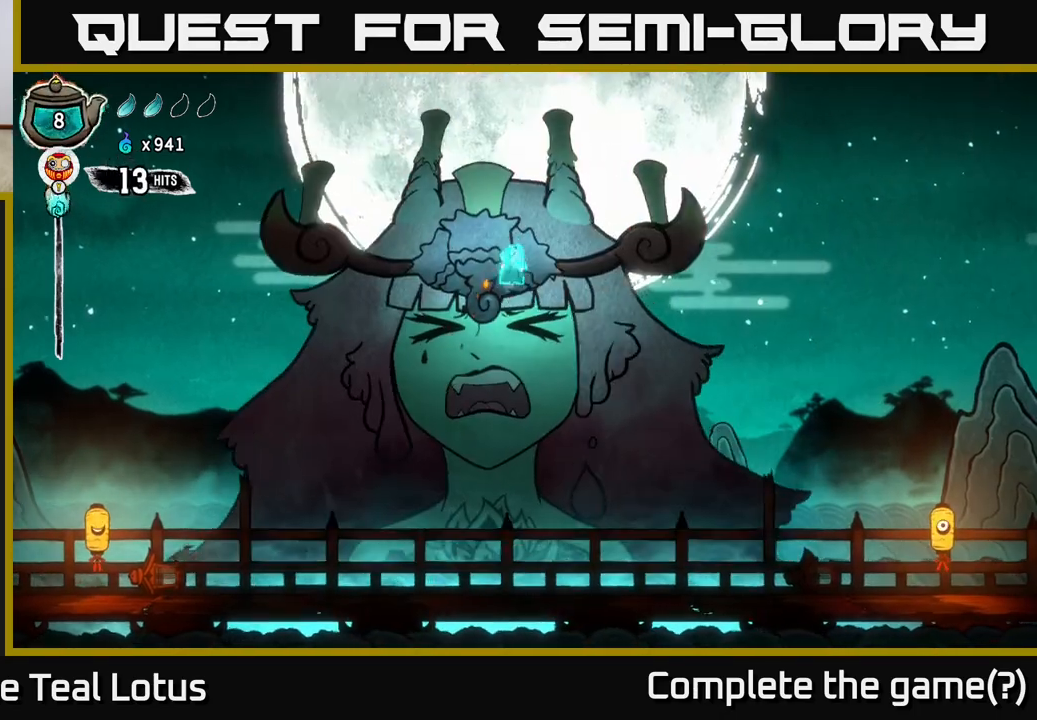
{"buttons": [], "left_stick": "left", "right_stick": "center", "events": [[67, "X", "down"], [217, "A", "down"], [250, "X", "up"], [300, "left_stick", "left"], [483, "A", "up"]]}
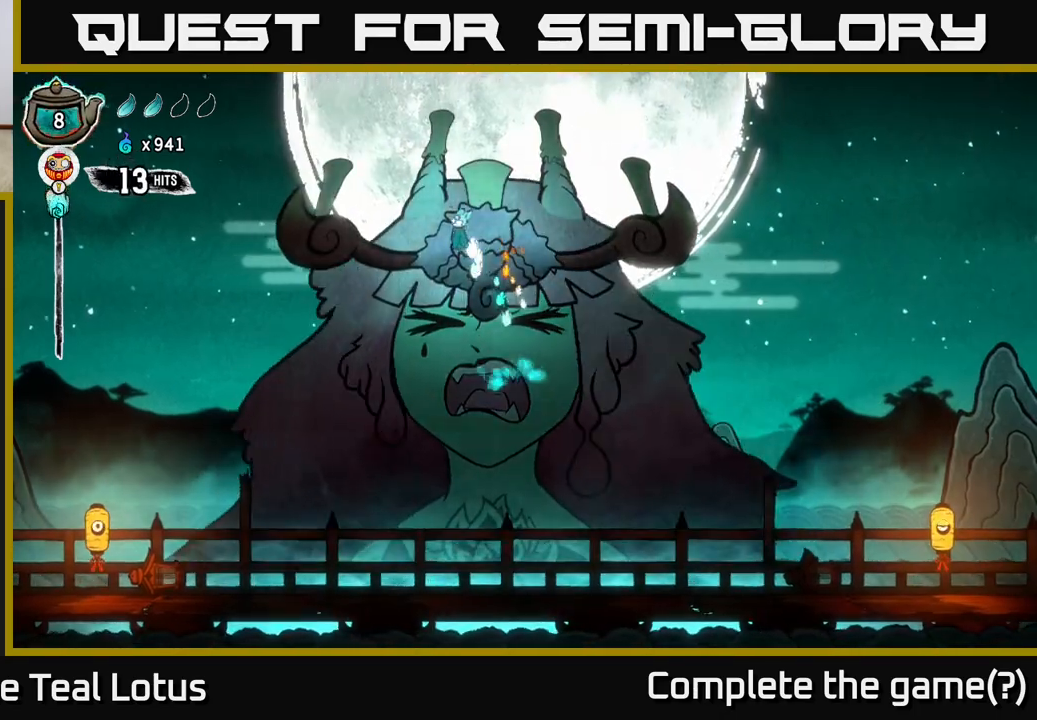
{"buttons": ["R2"], "left_stick": "left", "right_stick": "center", "events": [[317, "R2", "down"]]}
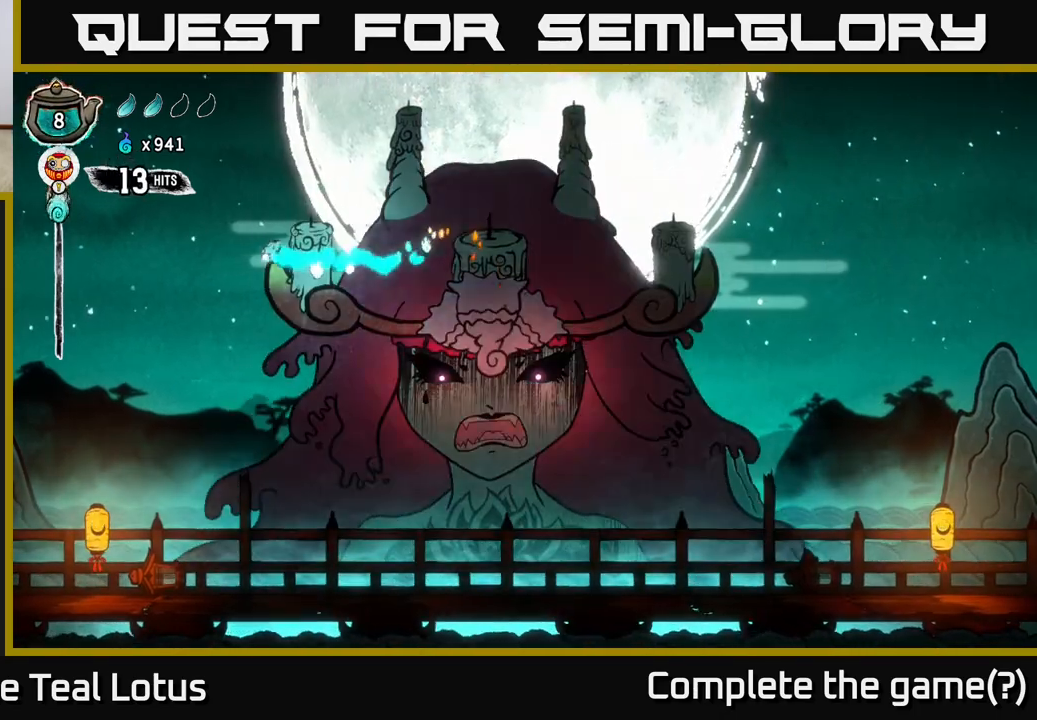
{"buttons": [], "left_stick": "right", "right_stick": "center", "events": [[50, "R2", "up"], [400, "left_stick", "right"]]}
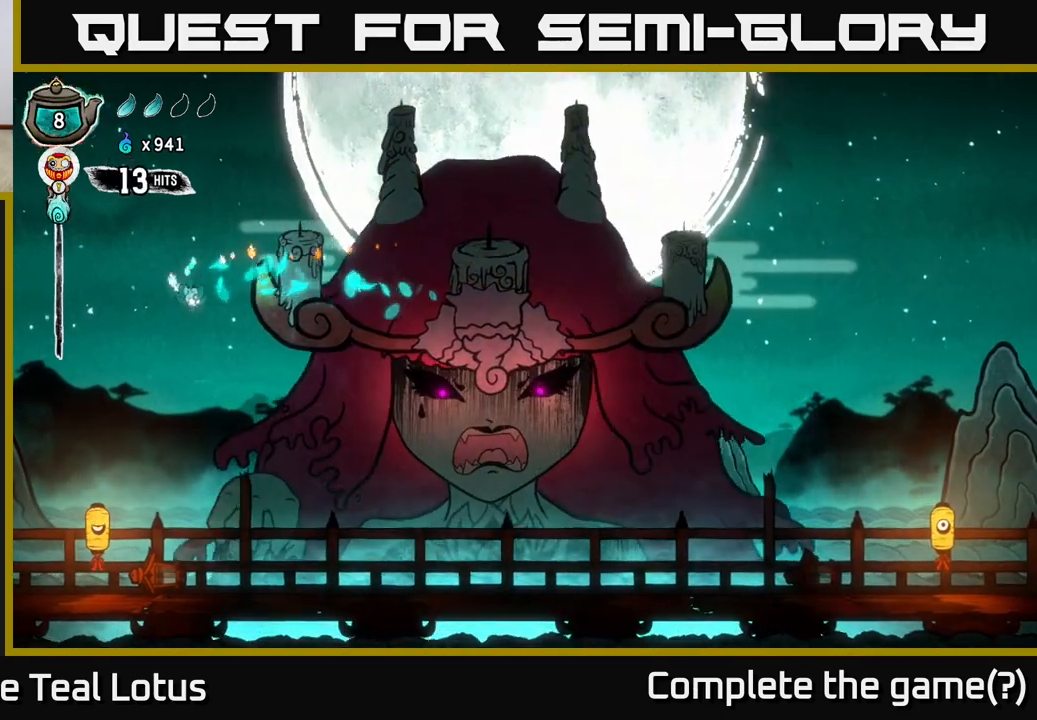
{"buttons": [], "left_stick": "center", "right_stick": "center", "events": [[150, "left_stick", "center"]]}
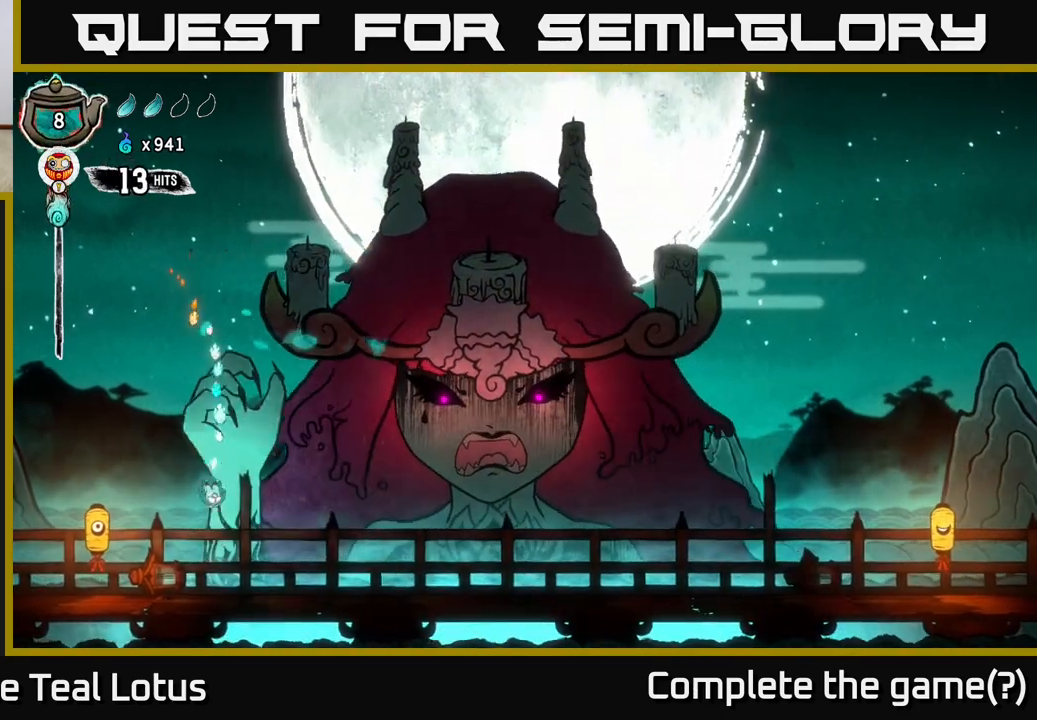
{"buttons": ["L2"], "left_stick": "center", "right_stick": "center", "events": [[217, "L2", "down"]]}
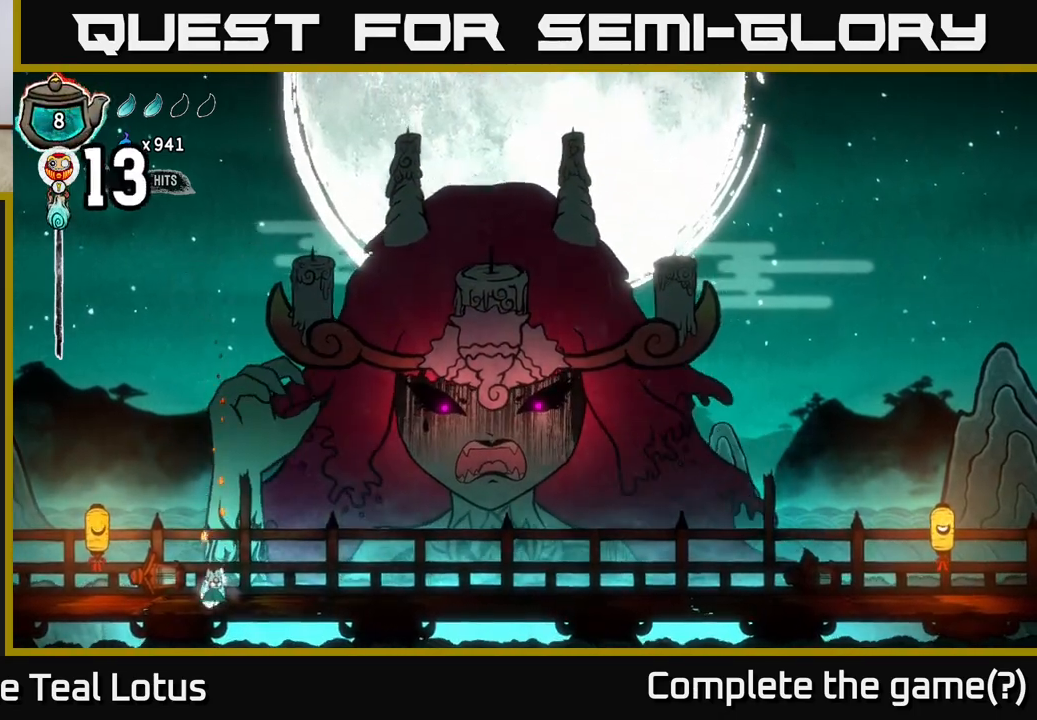
{"buttons": ["L2"], "left_stick": "center", "right_stick": "center", "events": []}
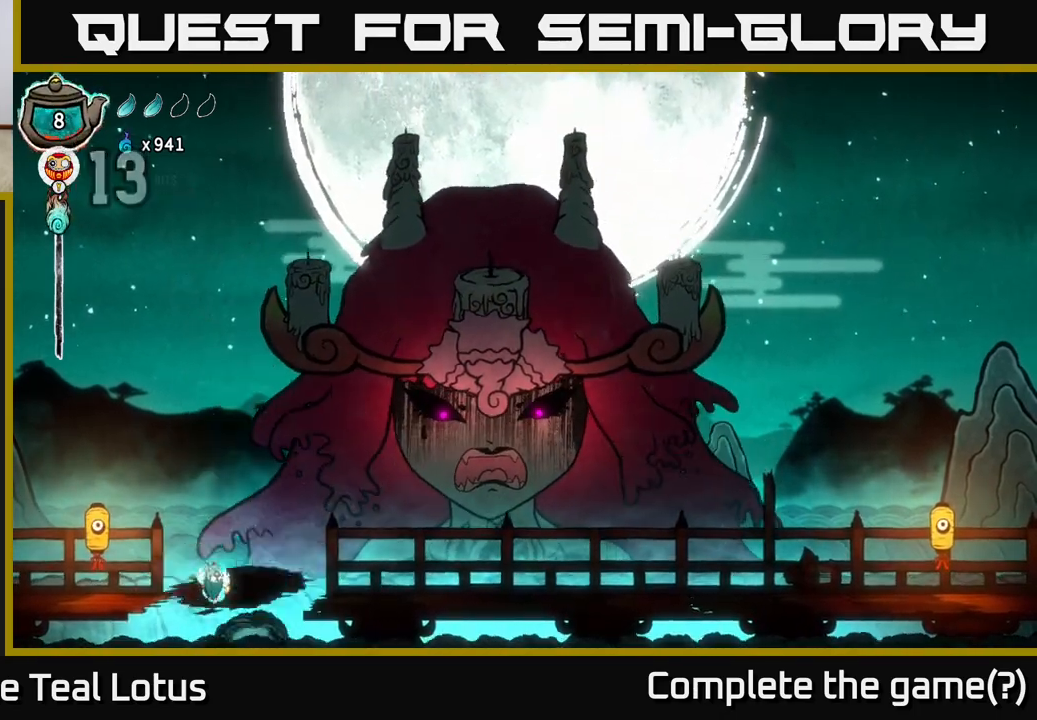
{"buttons": ["A", "L2"], "left_stick": "center", "right_stick": "center", "events": [[417, "A", "down"]]}
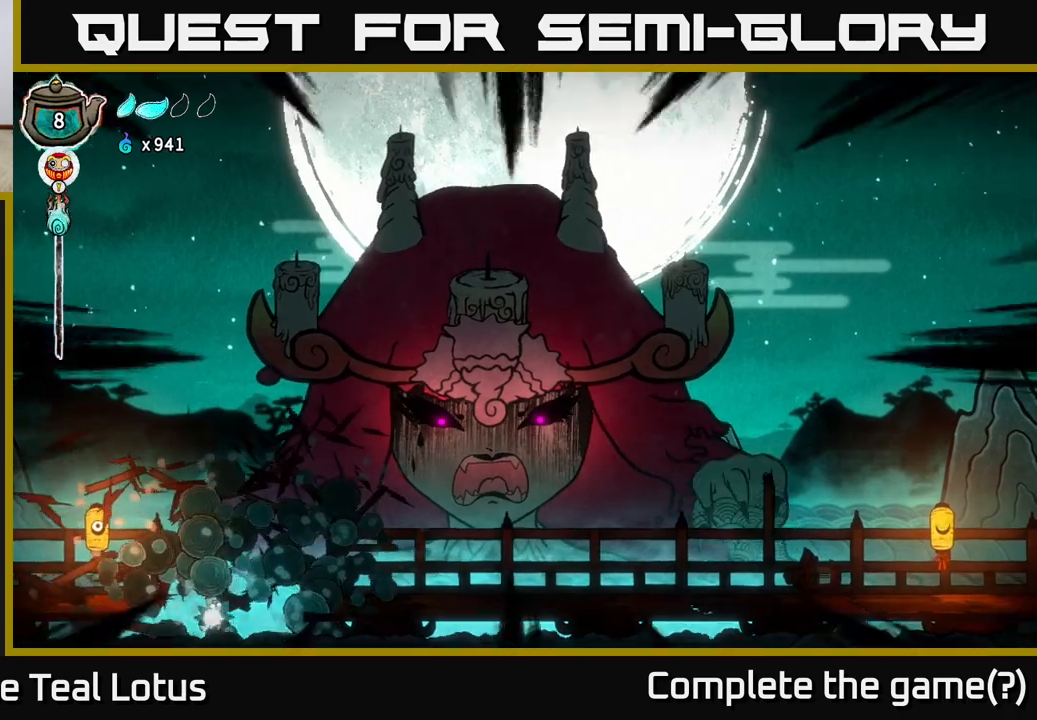
{"buttons": [], "left_stick": "left", "right_stick": "center", "events": [[17, "left_stick", "up"], [150, "L2", "up"], [217, "A", "up"], [217, "left_stick", "left"], [267, "A", "down"], [467, "A", "up"]]}